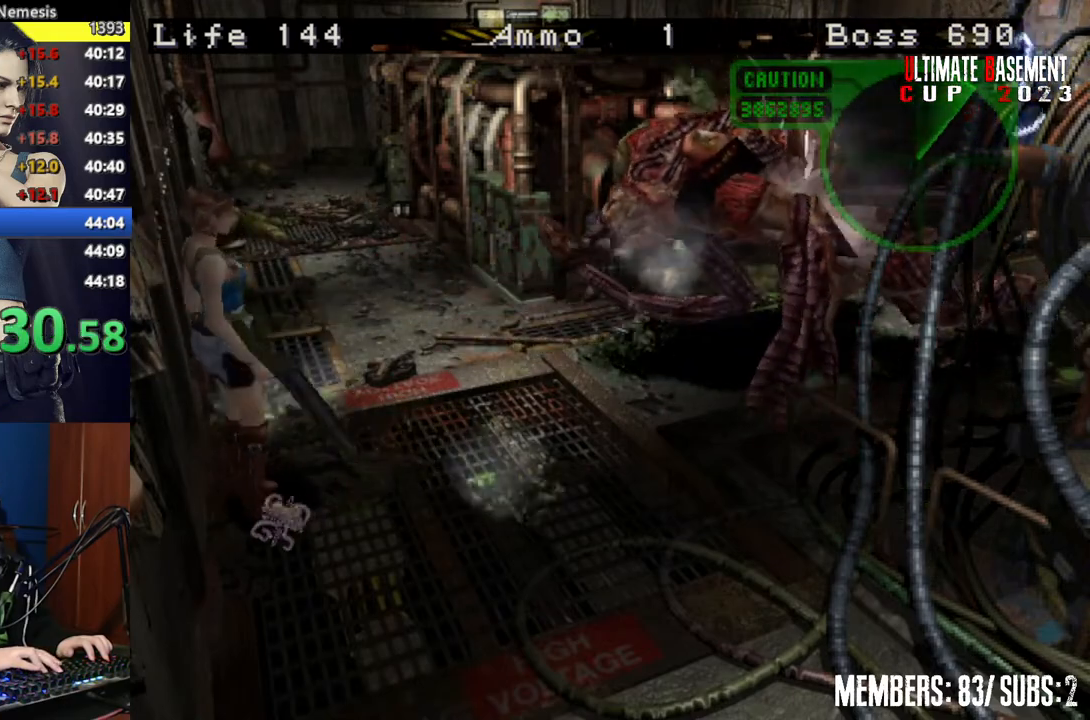
Gameplay with keyboard; each line is a JSON object with the keys held at the frame after it. "events" lists presses ("down") and releases ("up") of "a", "d", "k", "l", "o", "q", "s", "semicolon", "shift", "space" and "w" between this image and that frame as [ms after this image, input, new state], when the widget could be followed in between. No other keys are recorded. Mouse input is not recorded.
{"keys": ["o", "semicolon"], "events": []}
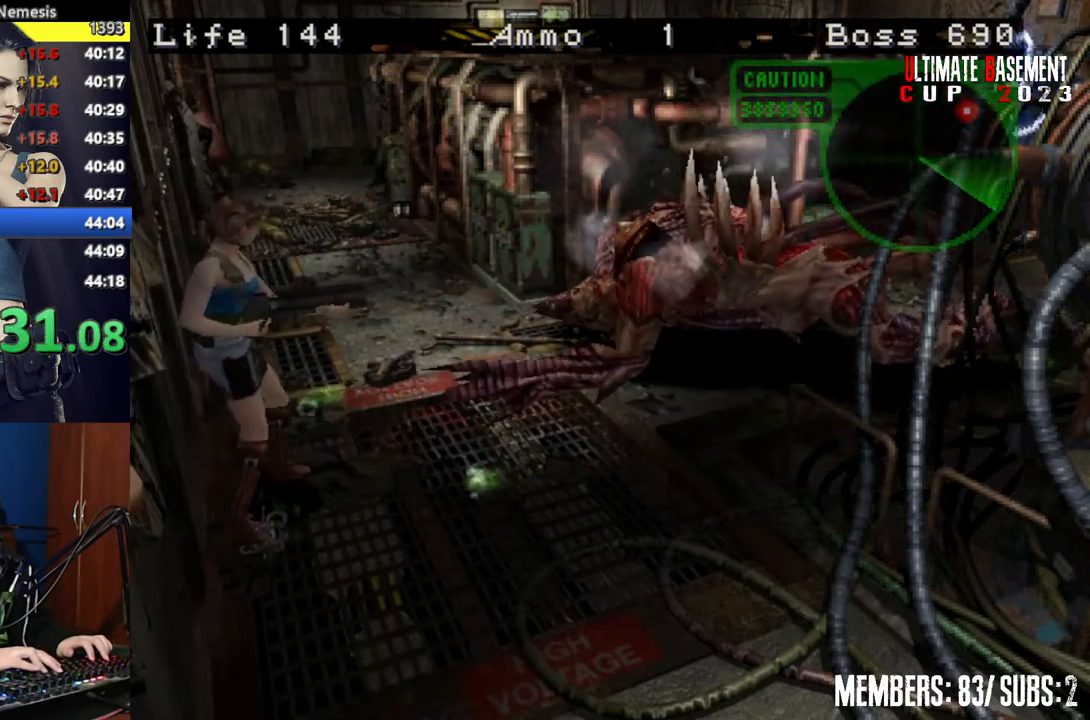
{"keys": ["k", "s"], "events": [[267, "s", "down"], [317, "o", "up"], [367, "semicolon", "up"], [417, "k", "down"]]}
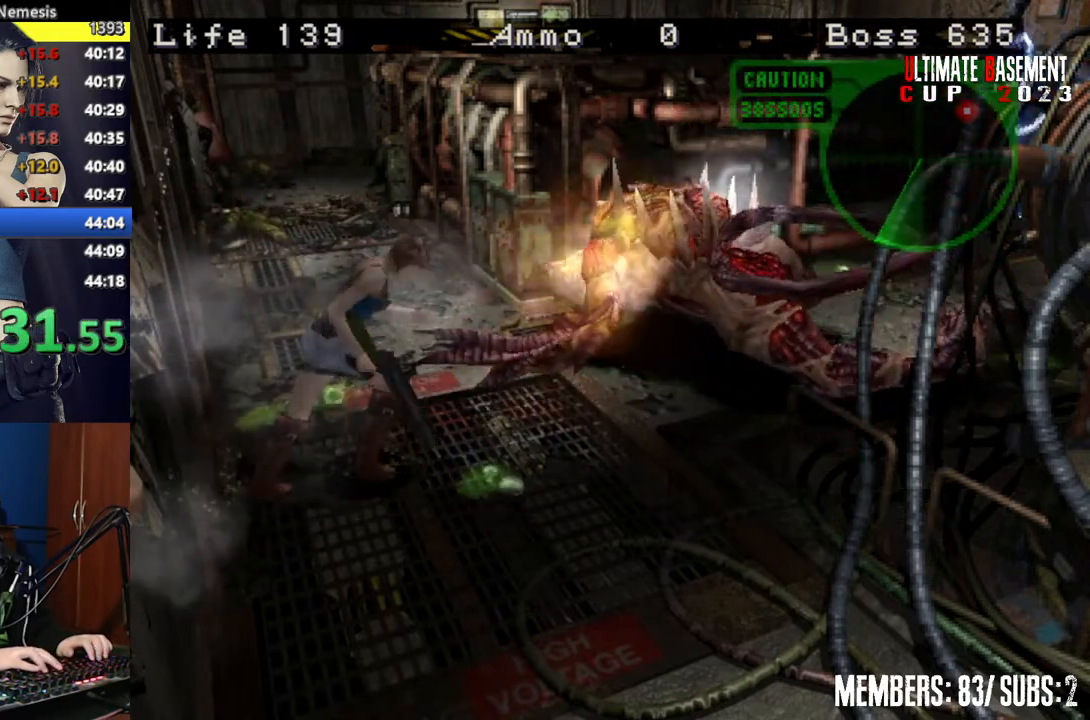
{"keys": ["k", "s"], "events": [[17, "k", "up"], [100, "k", "down"], [250, "k", "up"], [350, "k", "down"], [400, "k", "up"], [500, "k", "down"]]}
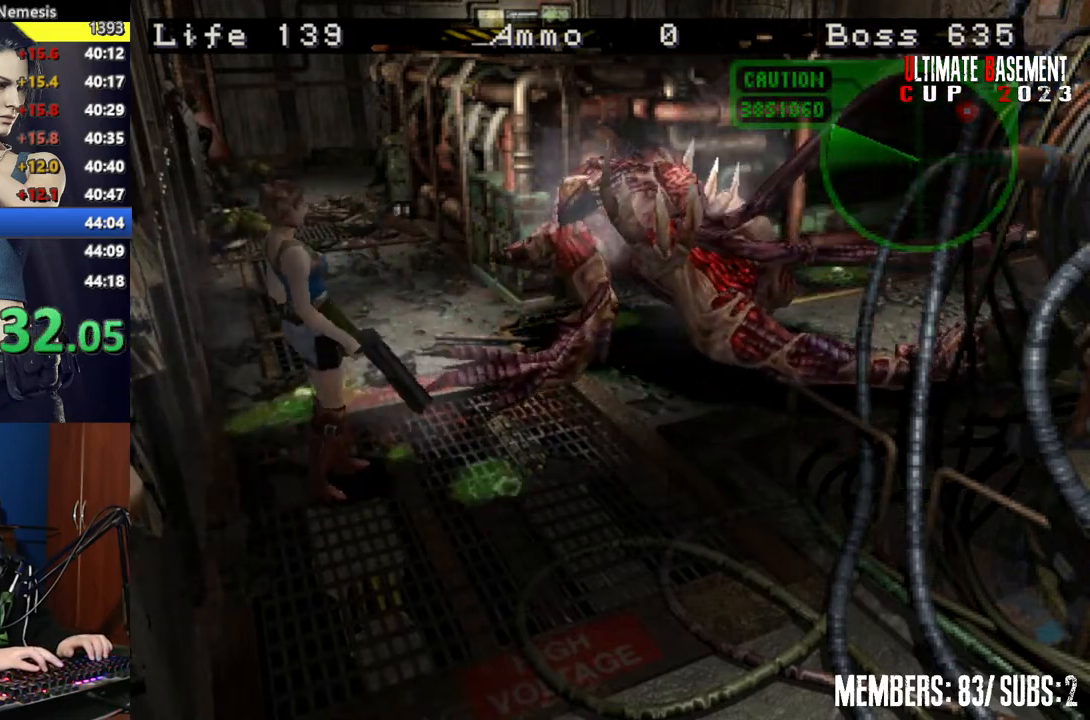
{"keys": [], "events": [[67, "k", "up"], [167, "k", "down"], [267, "k", "up"], [350, "s", "up"]]}
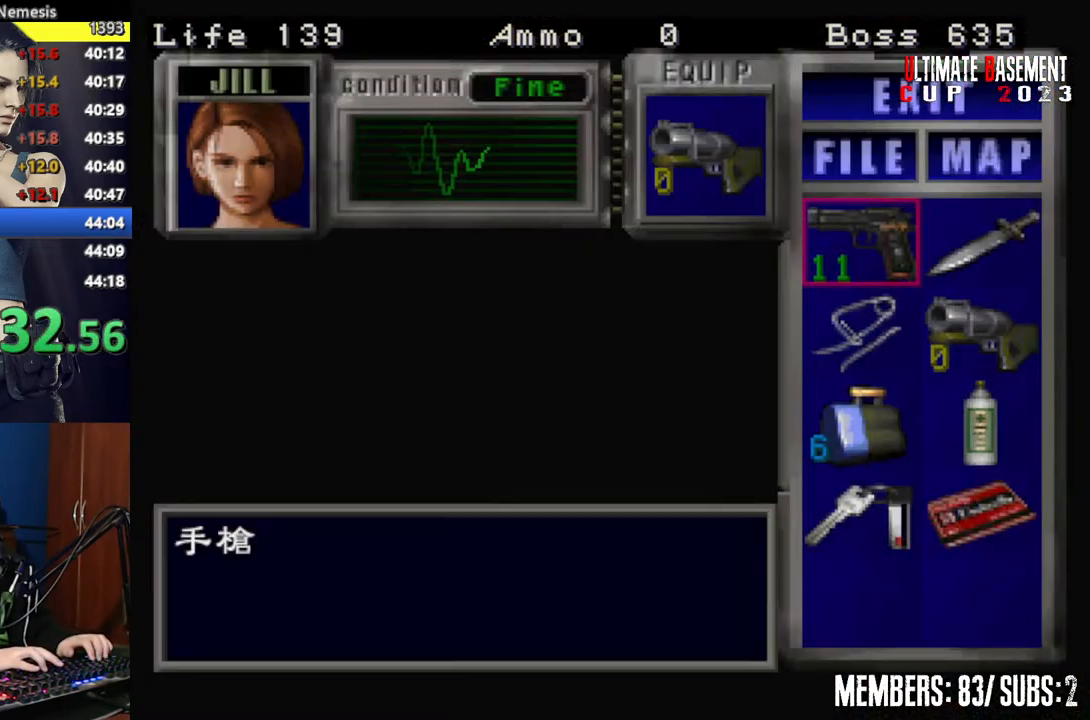
{"keys": ["semicolon"], "events": [[150, "s", "down"], [250, "s", "up"], [317, "s", "down"], [417, "s", "up"], [450, "semicolon", "down"]]}
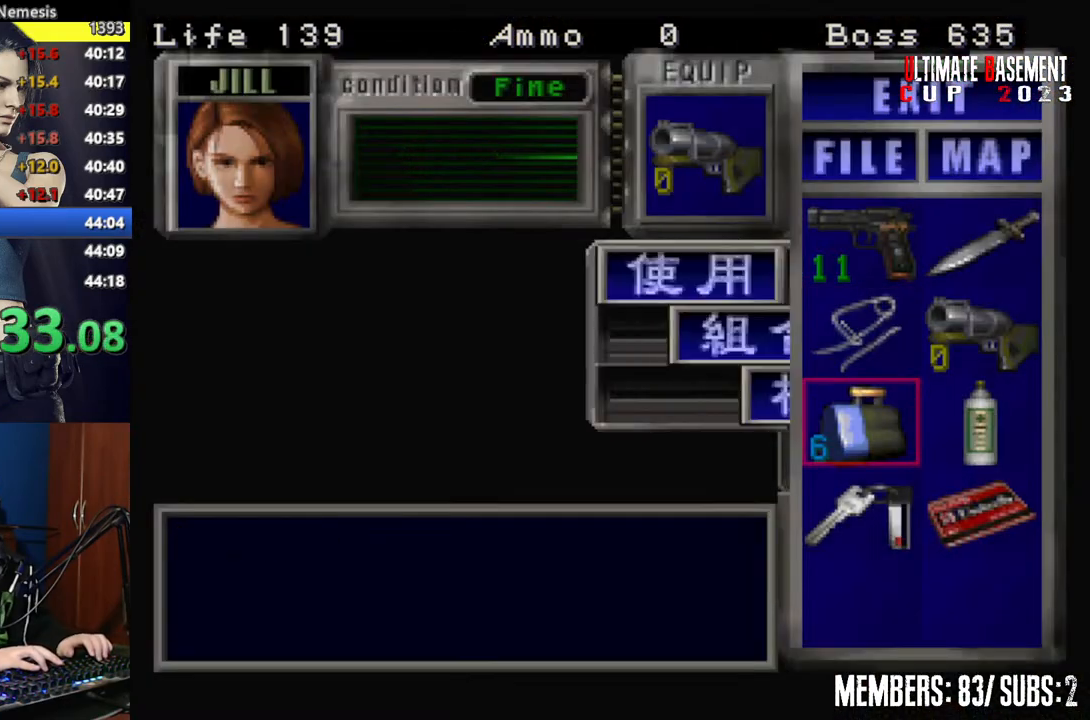
{"keys": ["w"], "events": [[50, "semicolon", "up"], [150, "s", "down"], [250, "s", "up"], [250, "semicolon", "down"], [350, "semicolon", "up"], [400, "d", "down"], [450, "w", "down"], [467, "d", "up"]]}
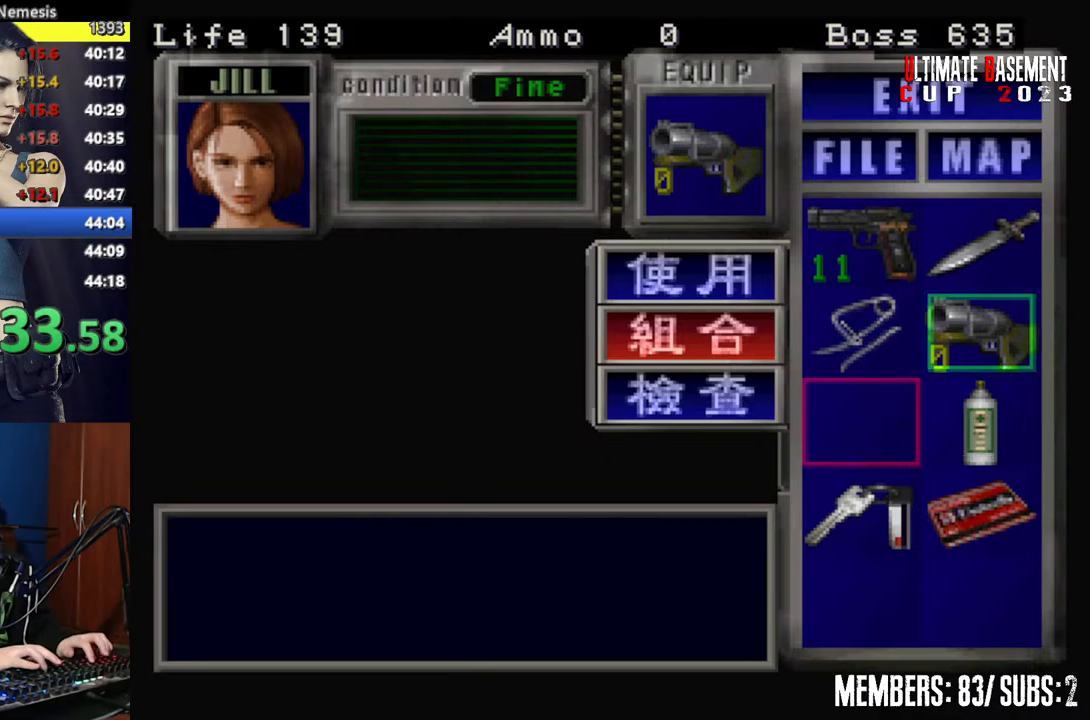
{"keys": ["shift"], "events": [[17, "semicolon", "down"], [67, "w", "up"], [217, "semicolon", "up"], [500, "shift", "down"]]}
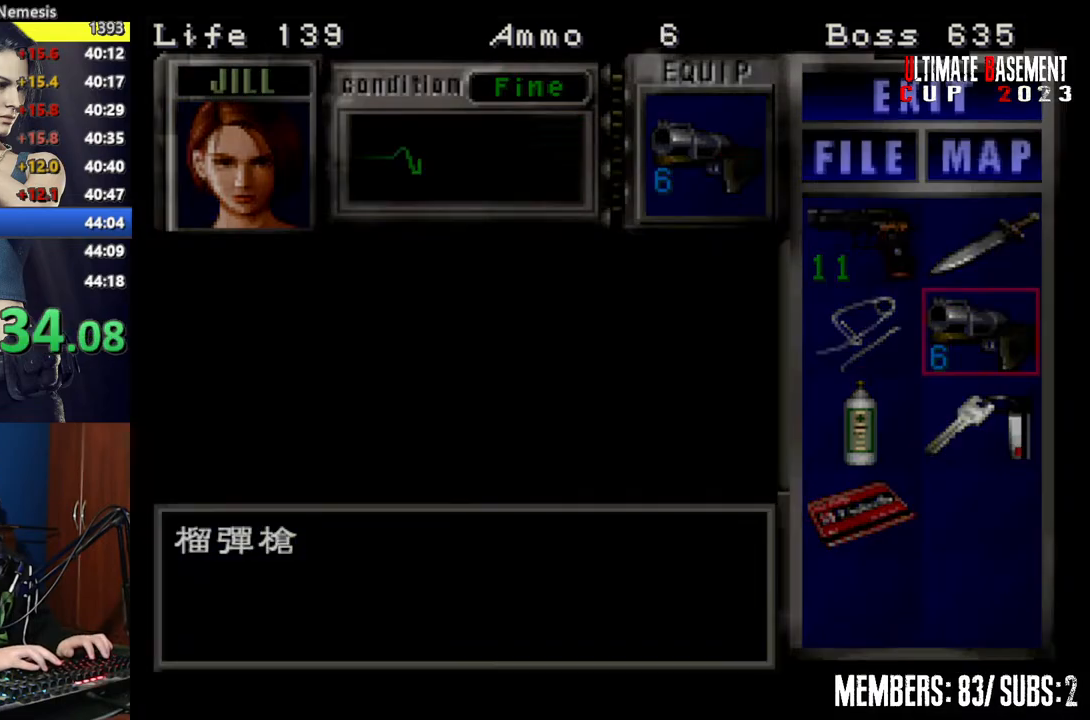
{"keys": ["d"], "events": [[150, "shift", "up"], [250, "d", "down"]]}
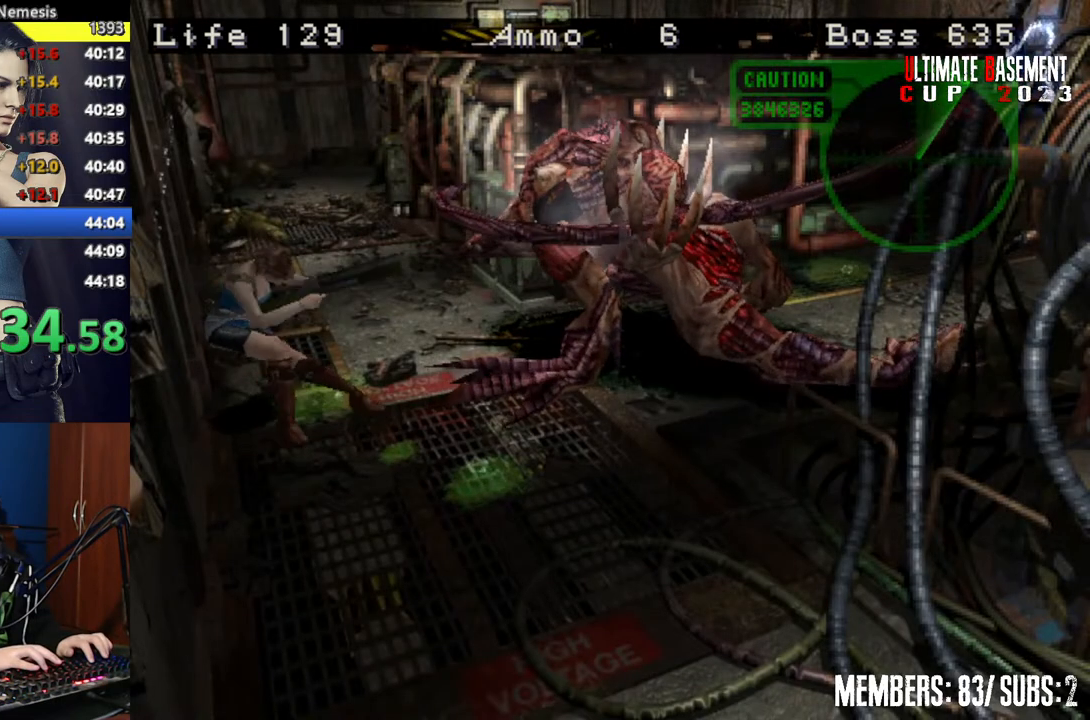
{"keys": ["d", "shift"], "events": [[467, "shift", "down"]]}
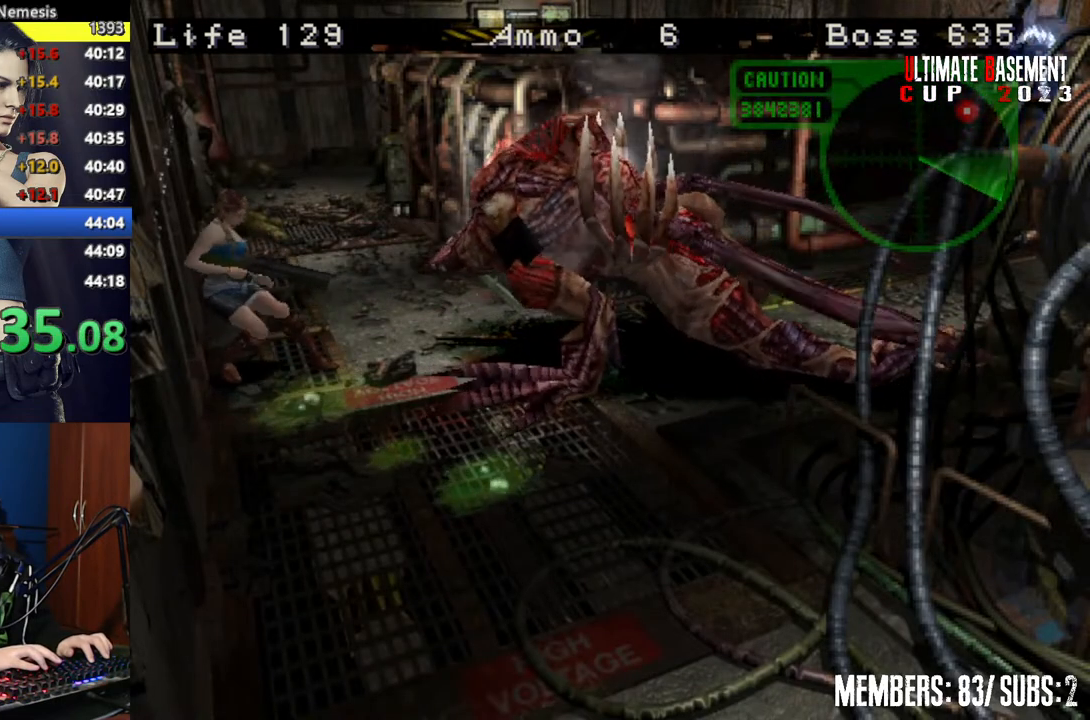
{"keys": ["d", "shift", "w"], "events": [[217, "w", "down"]]}
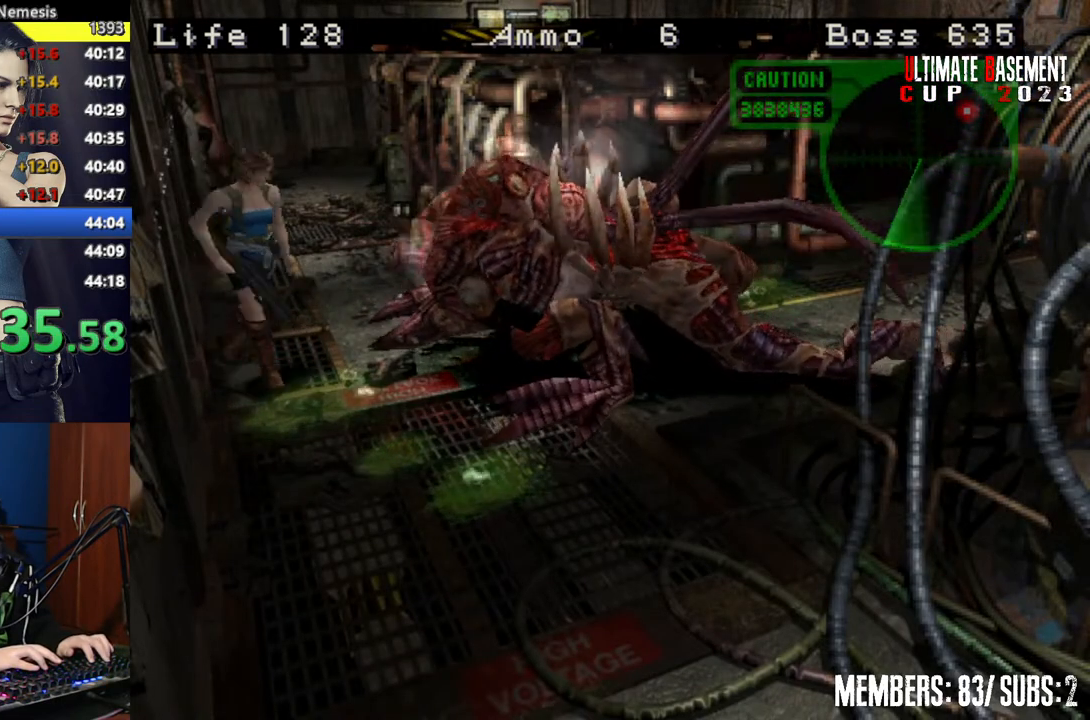
{"keys": ["d", "shift", "w"], "events": []}
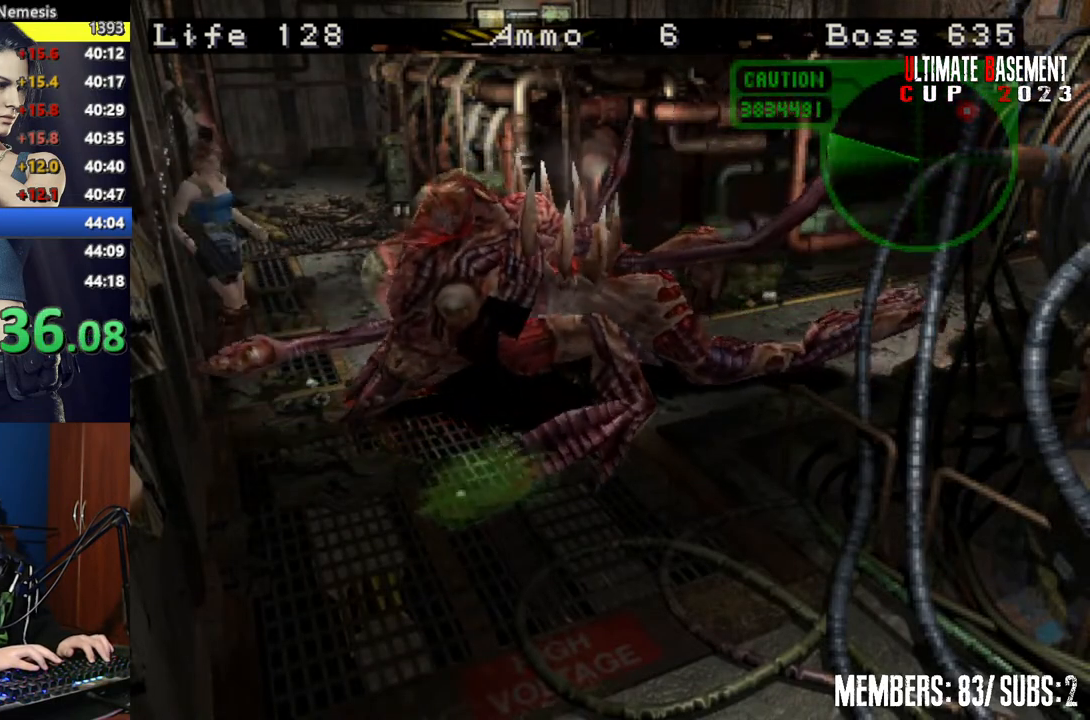
{"keys": ["shift", "w"], "events": [[400, "d", "up"]]}
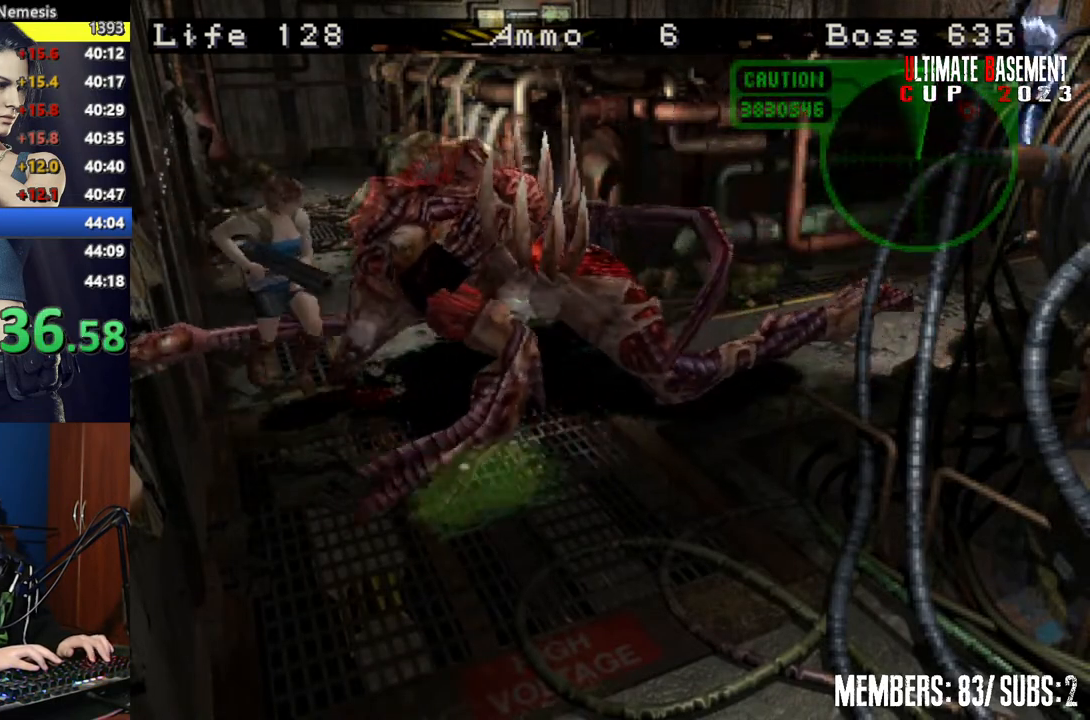
{"keys": ["a", "shift", "w"], "events": [[217, "a", "down"]]}
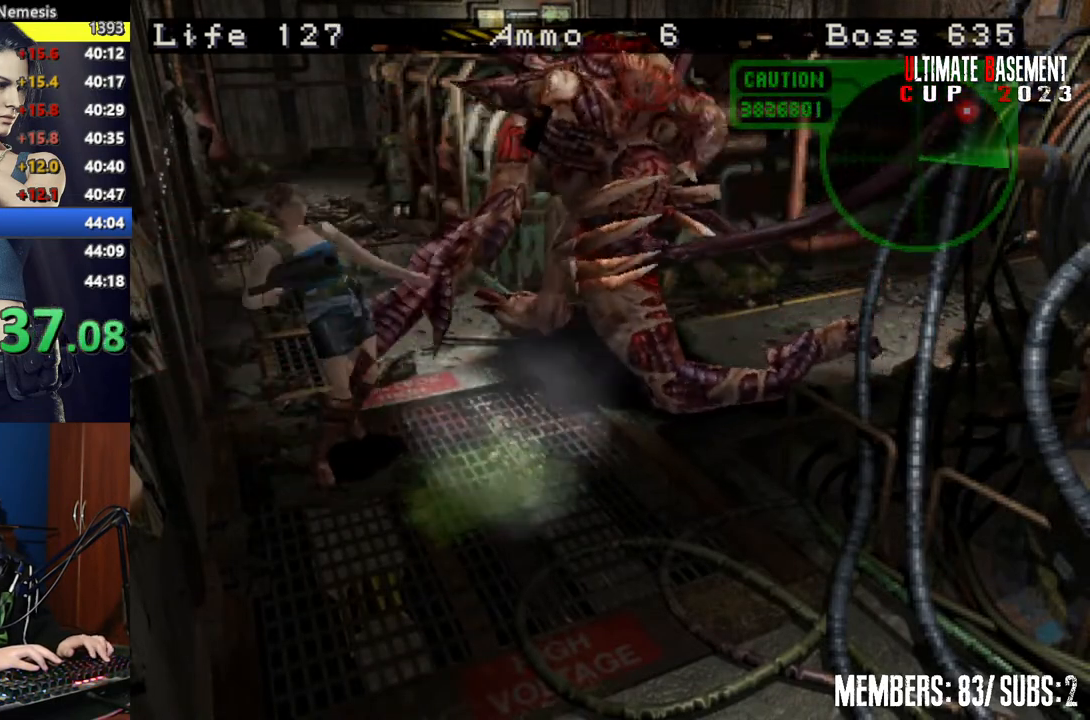
{"keys": ["a", "shift", "w"], "events": [[250, "a", "up"], [467, "a", "down"]]}
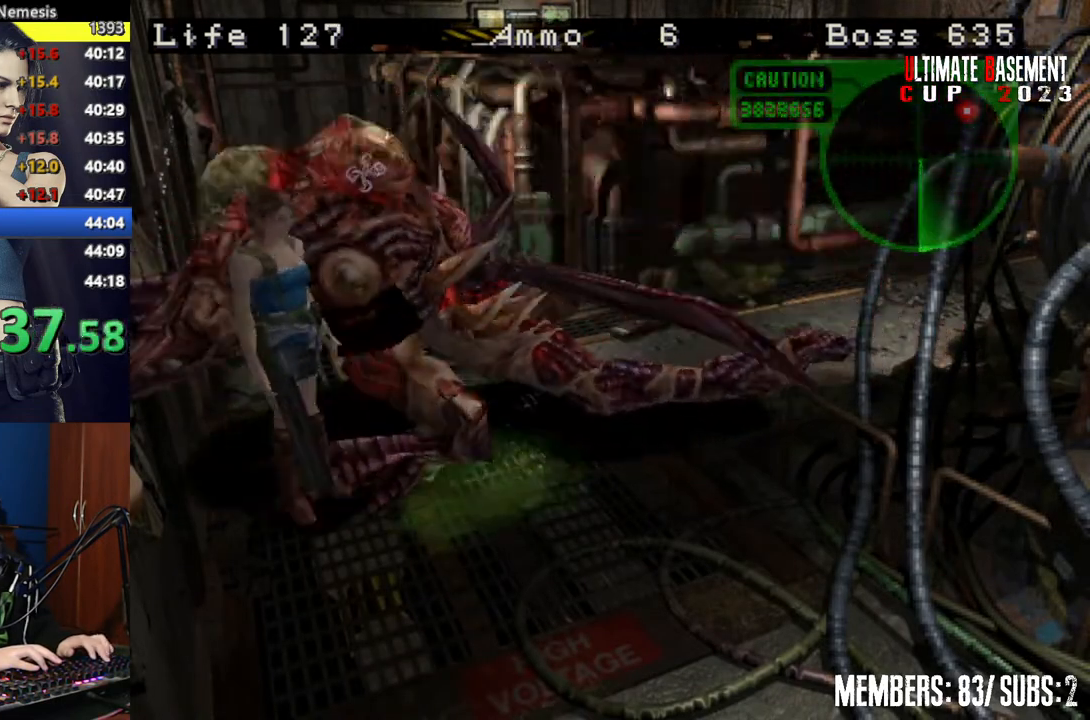
{"keys": ["a", "shift", "w"], "events": []}
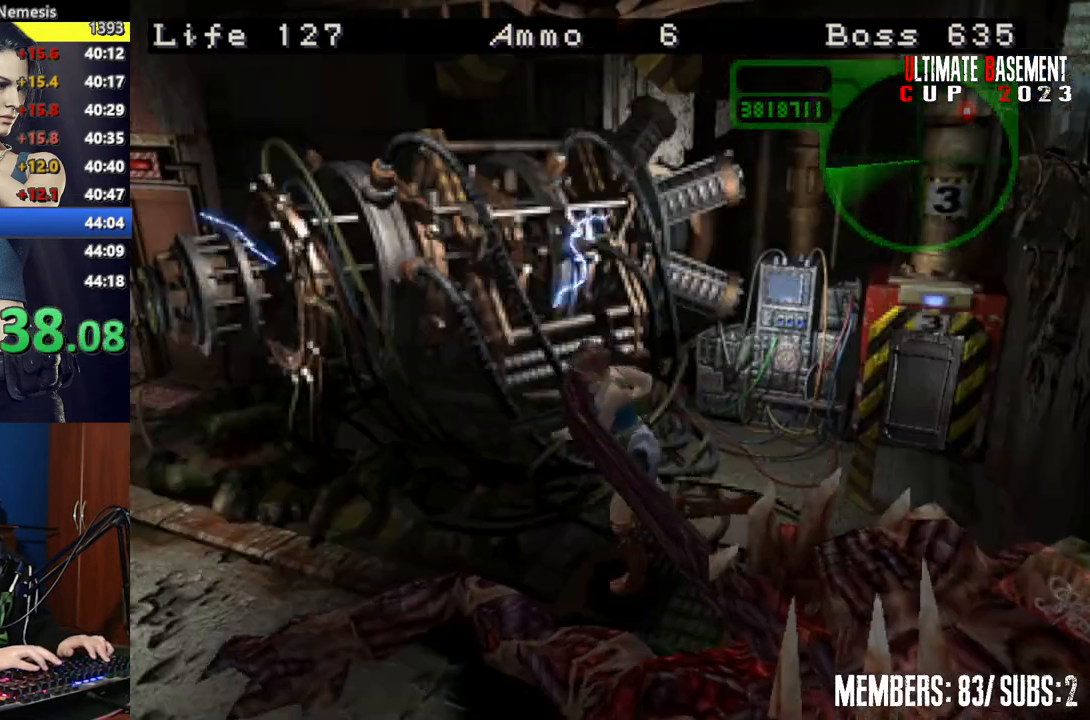
{"keys": ["shift", "w"], "events": [[167, "a", "up"], [350, "d", "down"], [450, "d", "up"]]}
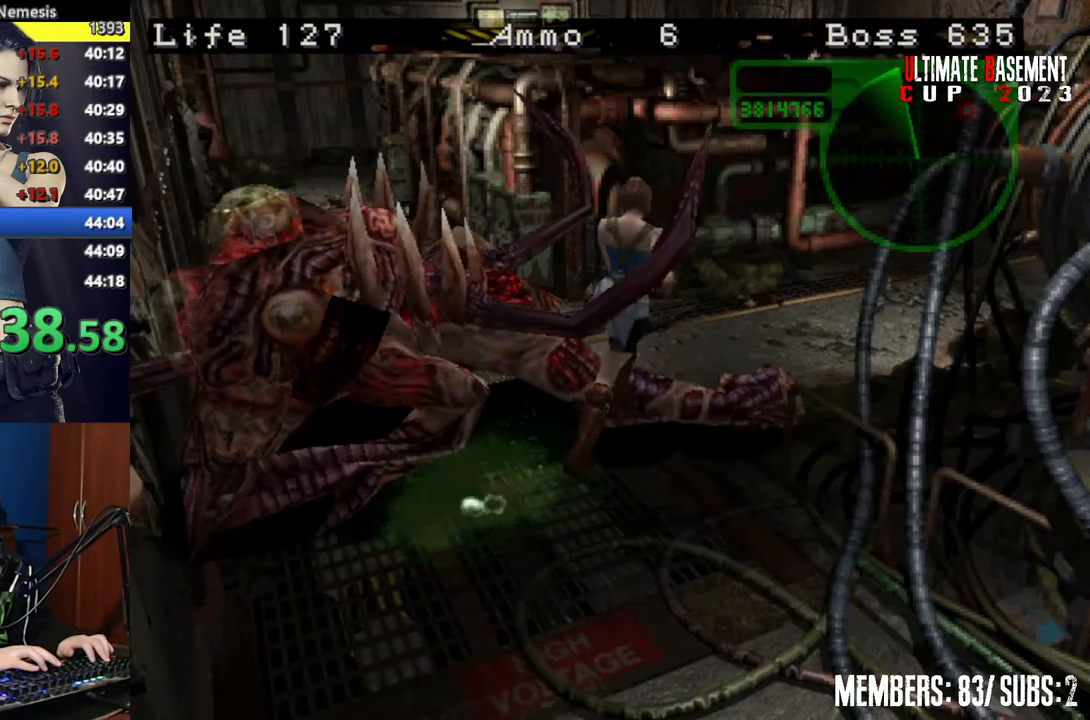
{"keys": ["shift", "w"], "events": []}
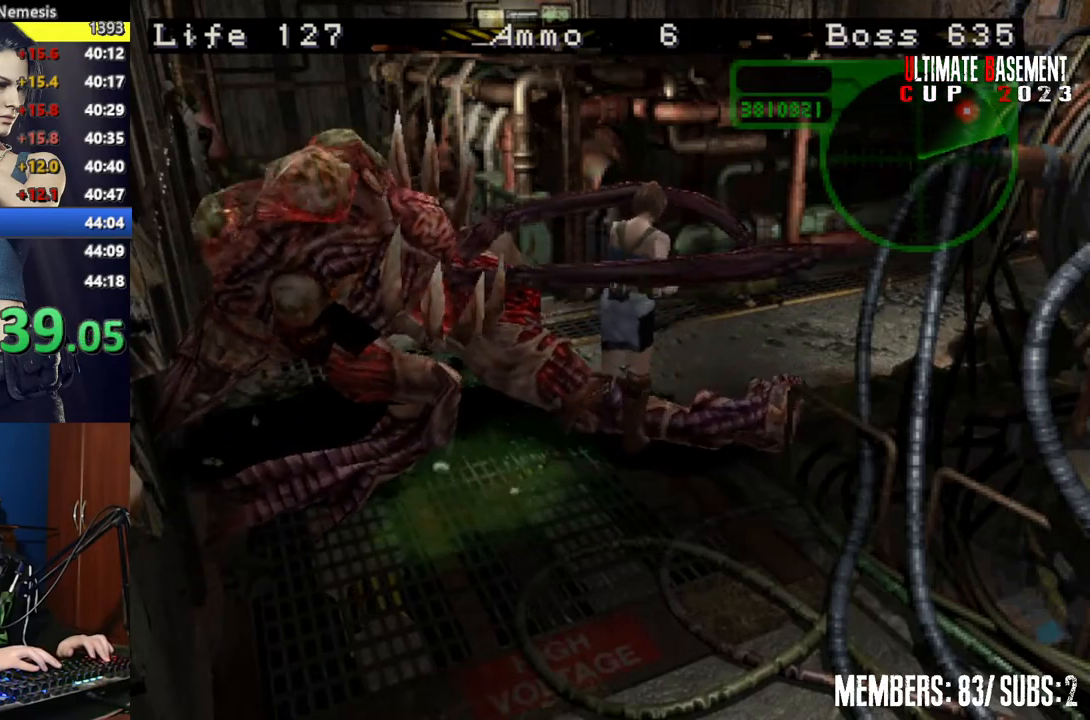
{"keys": ["shift", "w"], "events": [[400, "a", "down"], [500, "a", "up"]]}
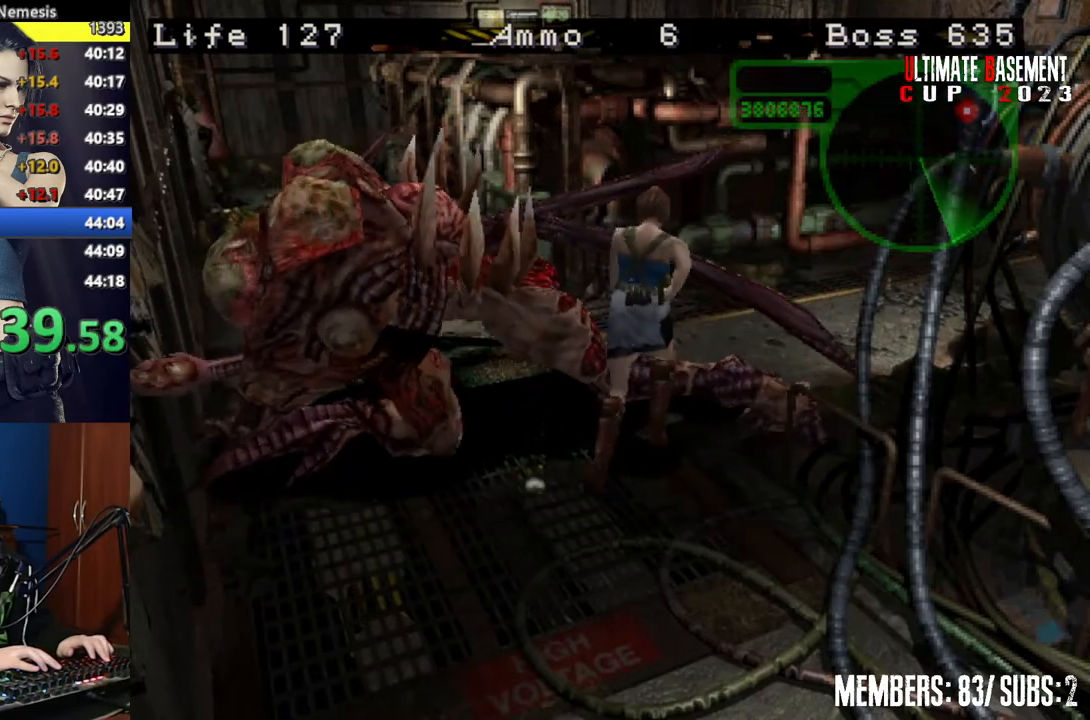
{"keys": ["shift", "w"], "events": []}
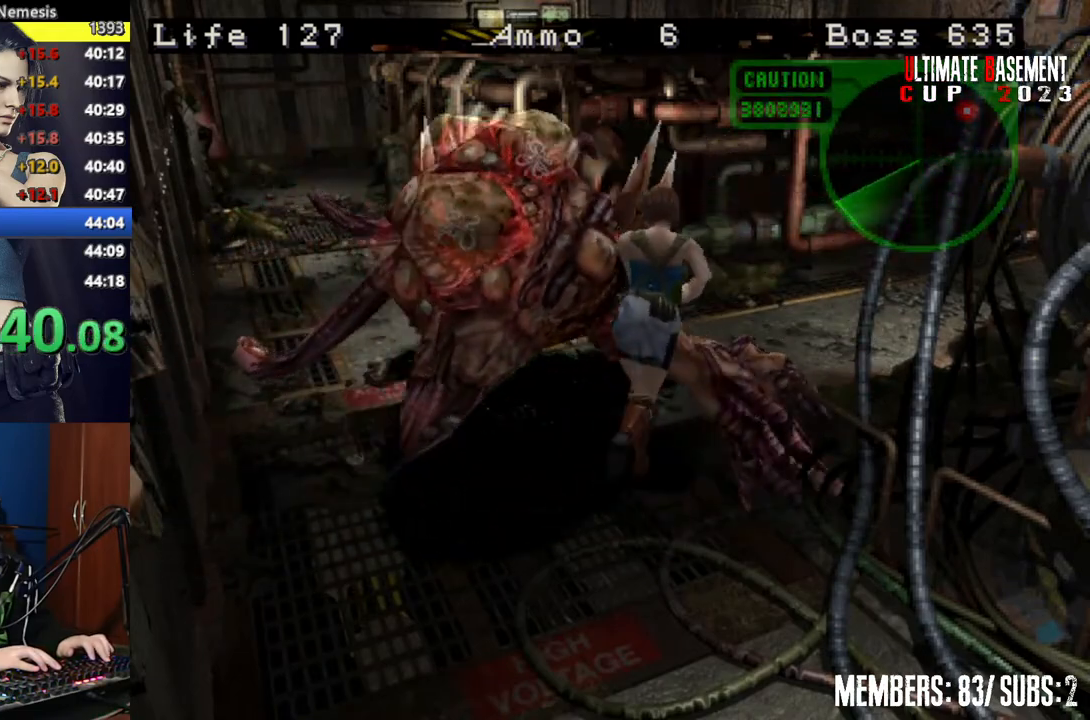
{"keys": ["shift", "w"], "events": []}
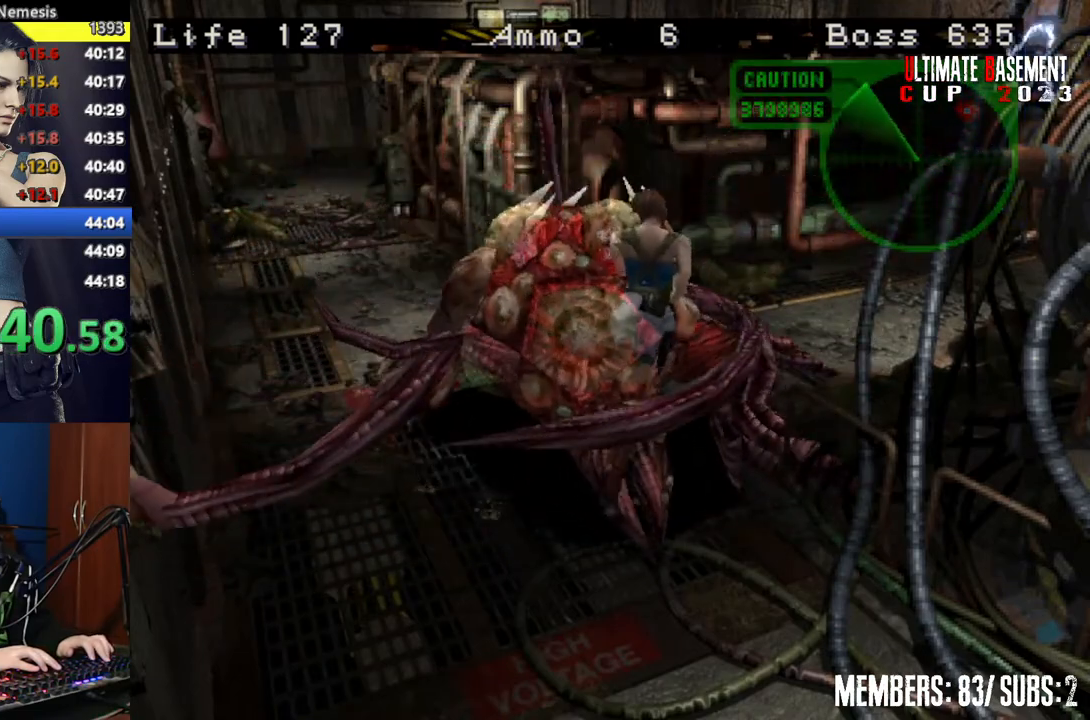
{"keys": ["shift", "w"], "events": []}
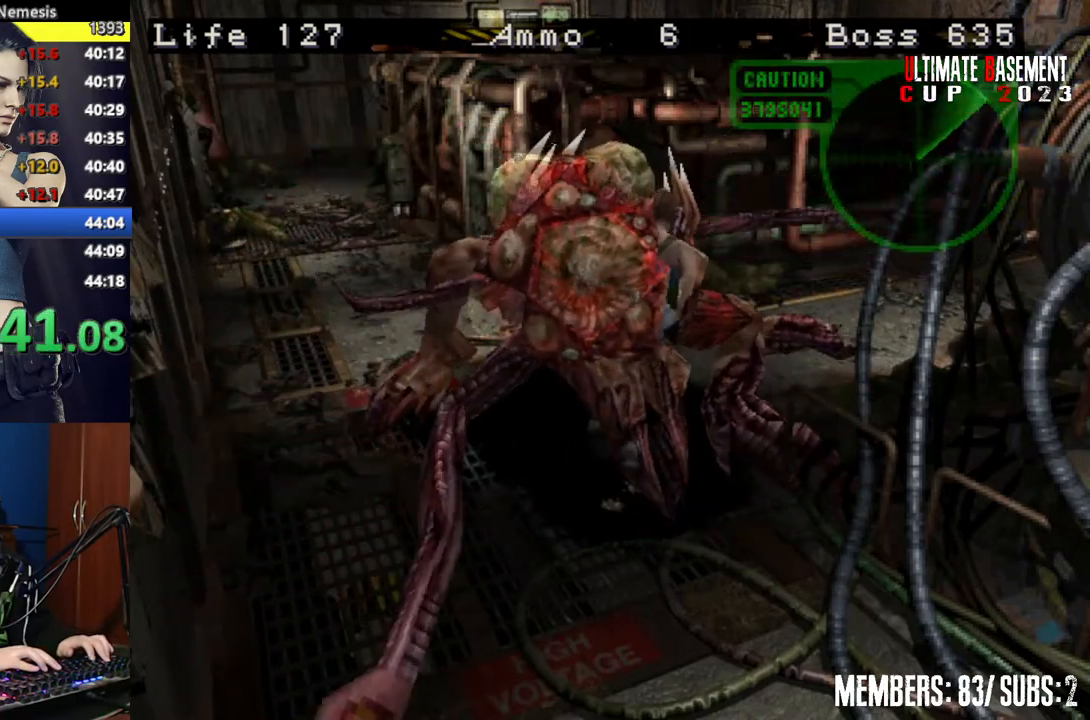
{"keys": ["shift", "w"], "events": []}
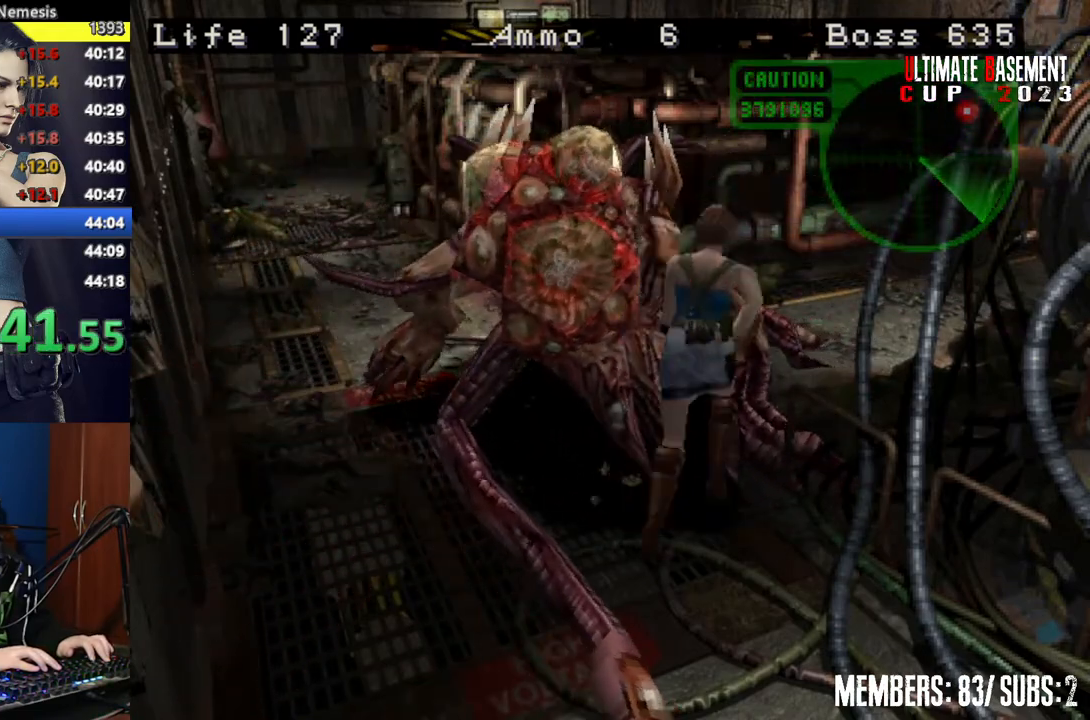
{"keys": ["shift", "w"], "events": []}
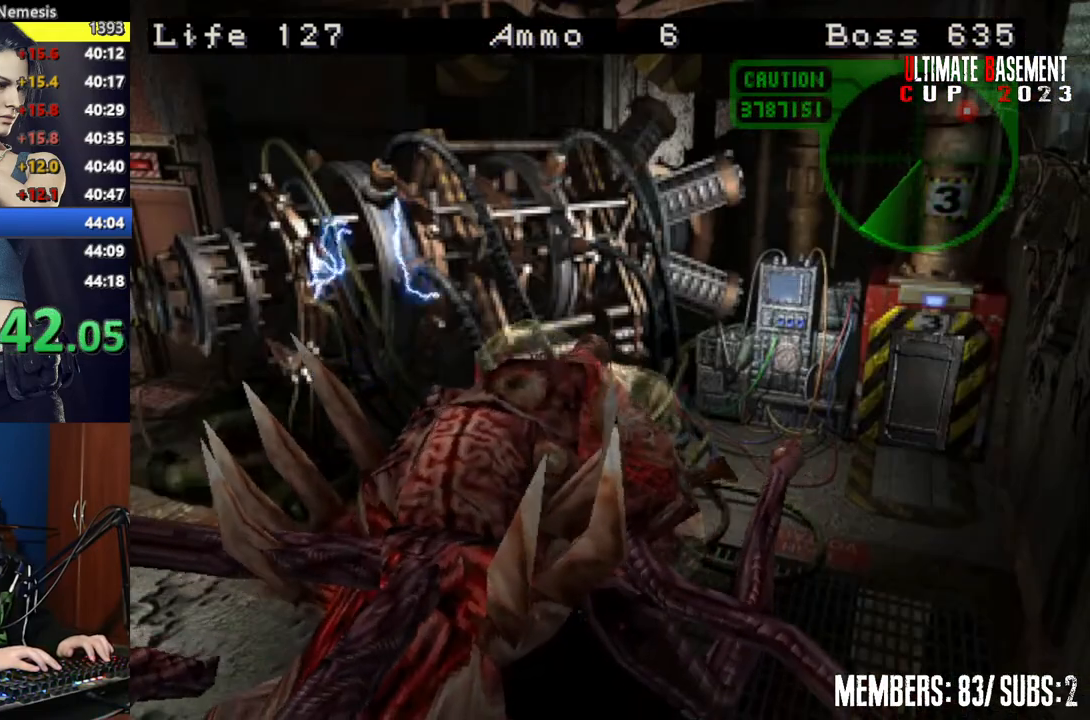
{"keys": ["shift", "w"], "events": []}
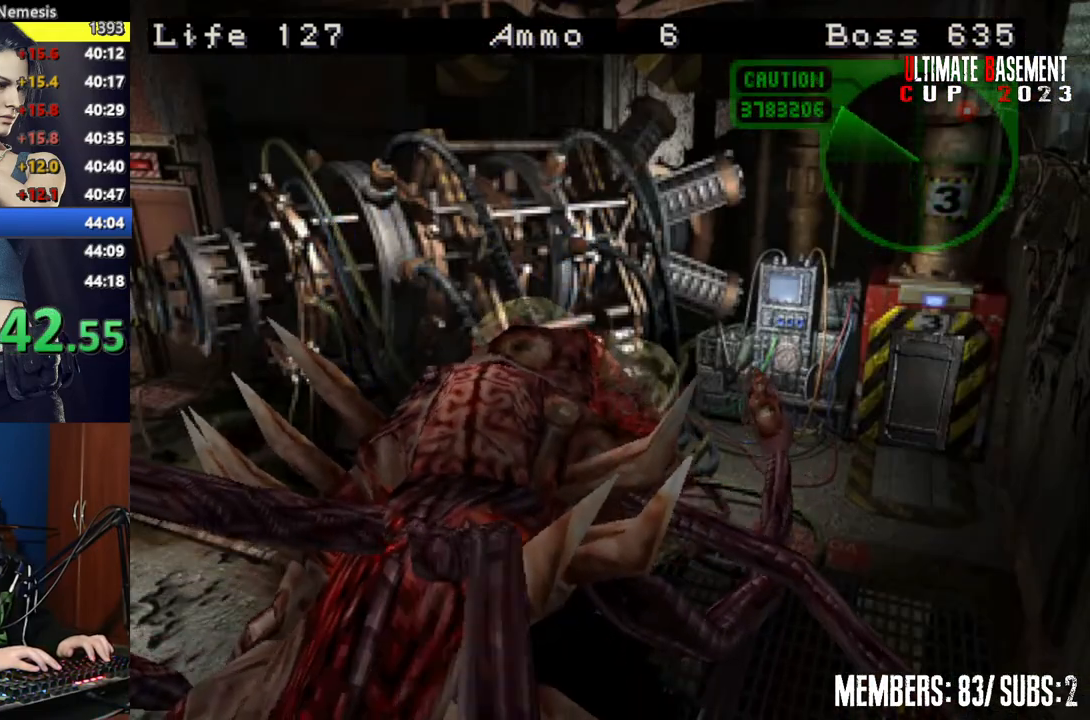
{"keys": ["shift", "w"], "events": [[17, "a", "down"], [117, "a", "up"]]}
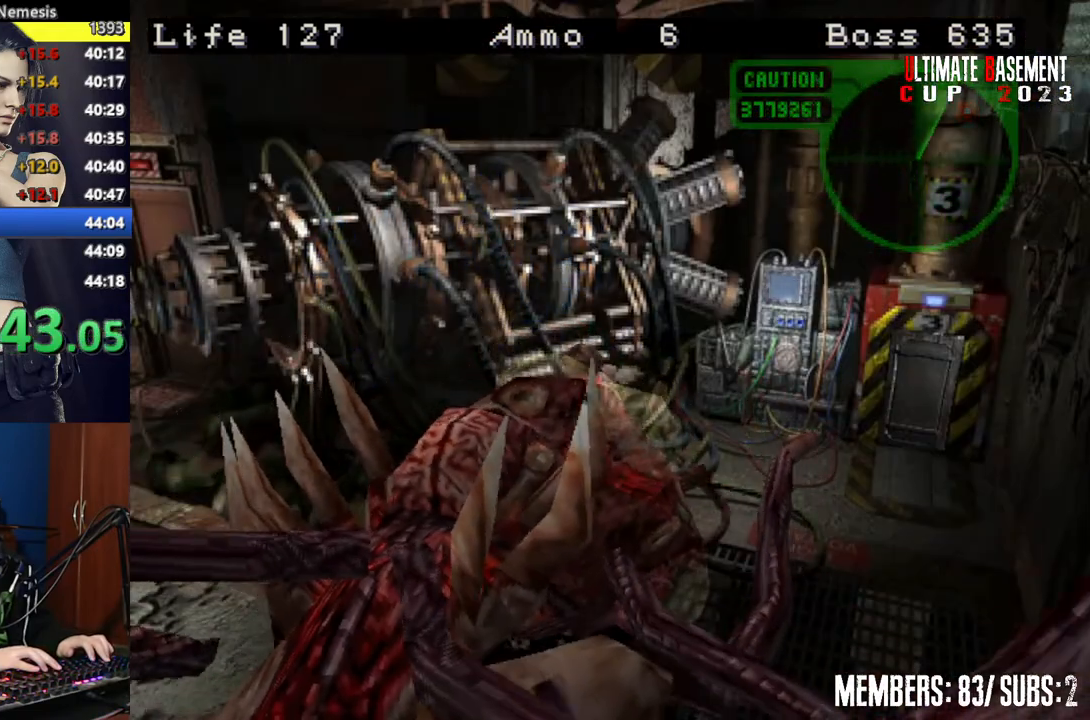
{"keys": ["a", "shift", "w"], "events": [[100, "a", "down"]]}
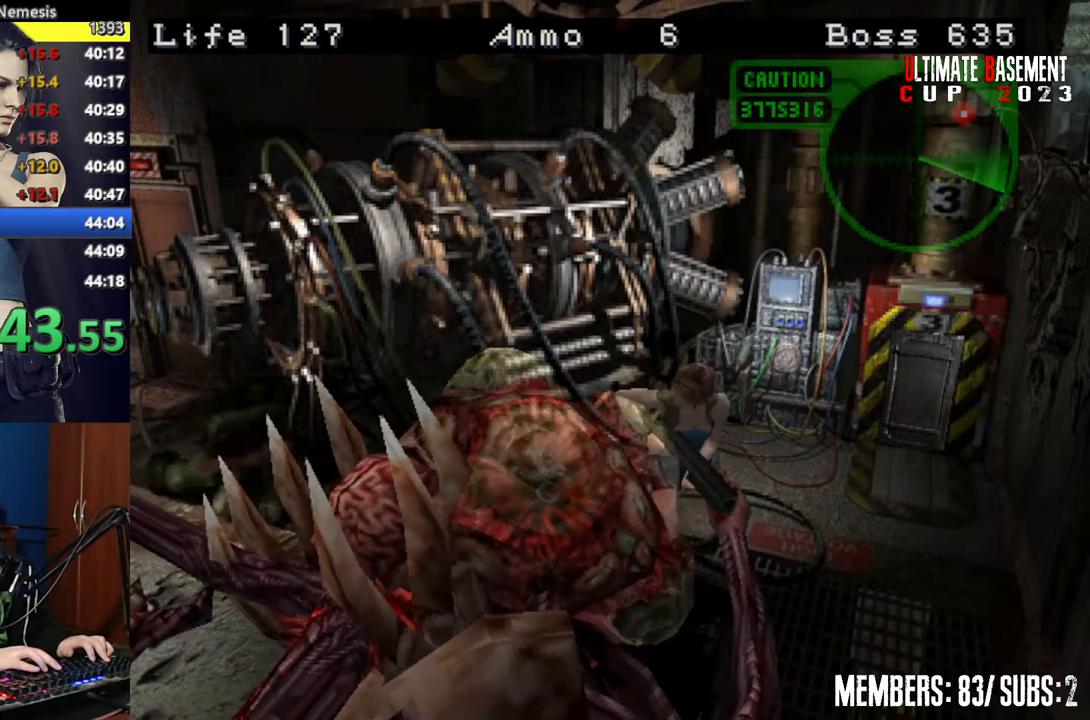
{"keys": ["d", "shift", "w"], "events": [[100, "a", "up"], [250, "d", "down"]]}
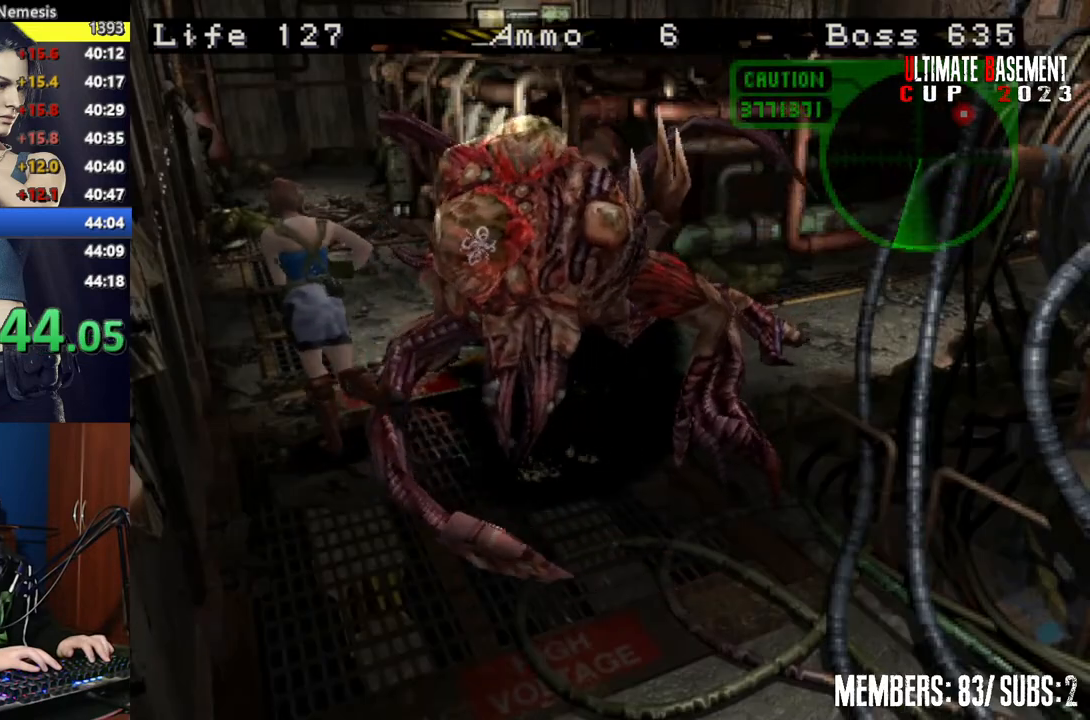
{"keys": ["o", "shift"], "events": [[67, "d", "up"], [167, "d", "down"], [400, "w", "up"], [450, "d", "up"], [450, "o", "down"]]}
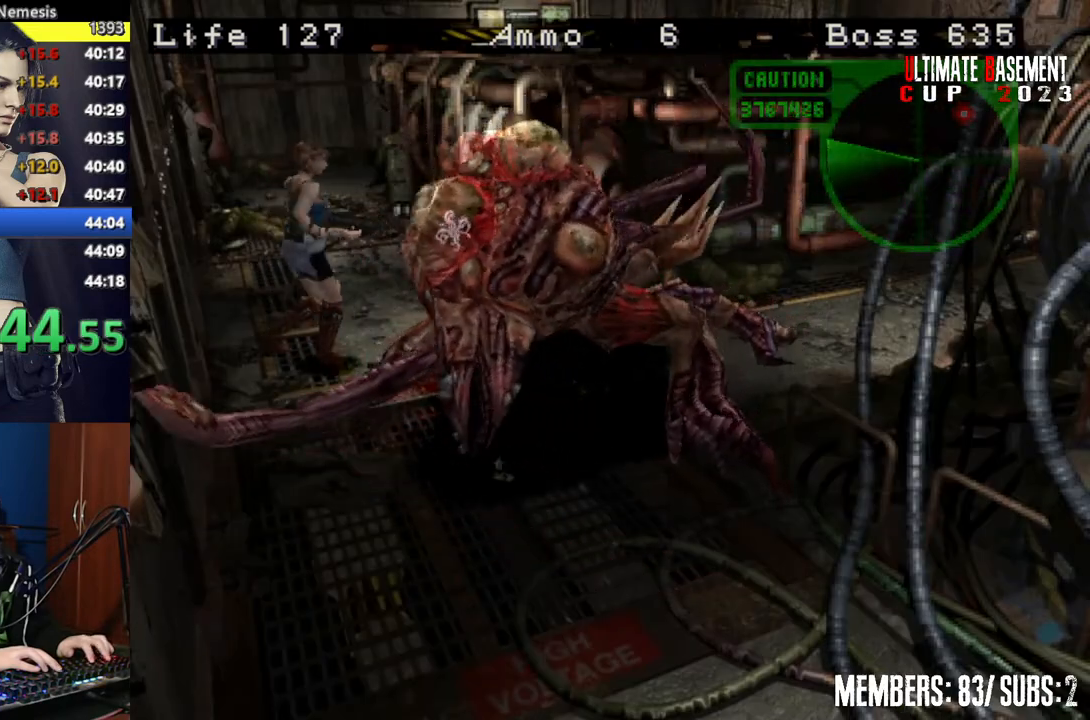
{"keys": ["o", "semicolon", "shift"], "events": [[200, "semicolon", "down"]]}
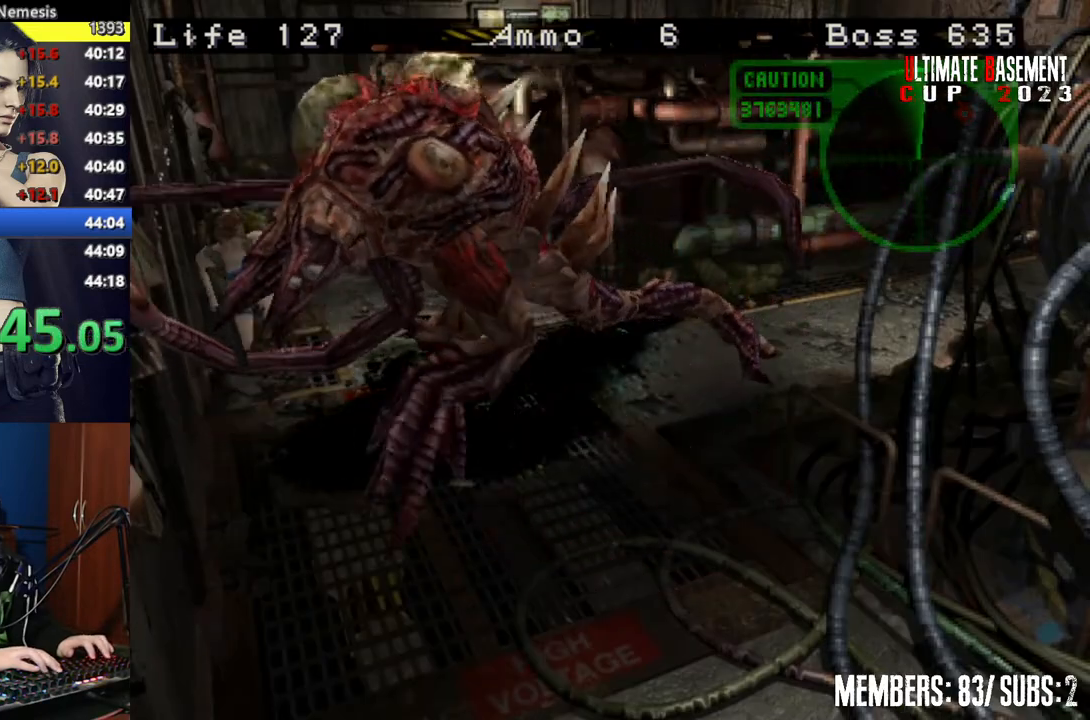
{"keys": ["a", "shift"], "events": [[100, "o", "up"], [250, "o", "down"], [350, "o", "up"], [400, "o", "down"], [450, "a", "down"], [450, "o", "up"], [450, "semicolon", "up"]]}